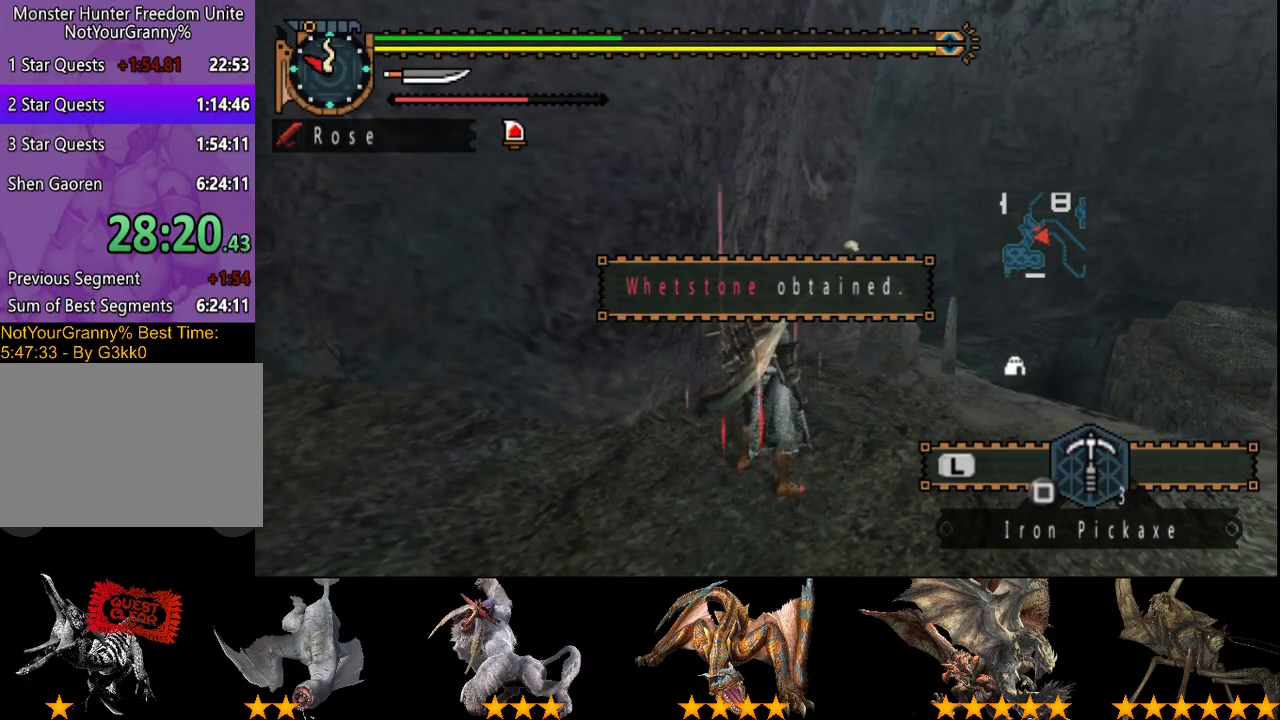
Gameplay with a controller (PlayStation layout); each line is a JSON object with the inputs held at the frame after it. "events" lists button and stick changes between this image and that frame as [ms after this image, input, new state], when the widget could be followed in between. Not read: L3 R3.
{"buttons": ["R2"], "left_stick": "center", "right_stick": "center", "events": [[67, "SQUARE", "down"], [167, "SQUARE", "up"], [267, "SQUARE", "down"], [400, "SQUARE", "up"]]}
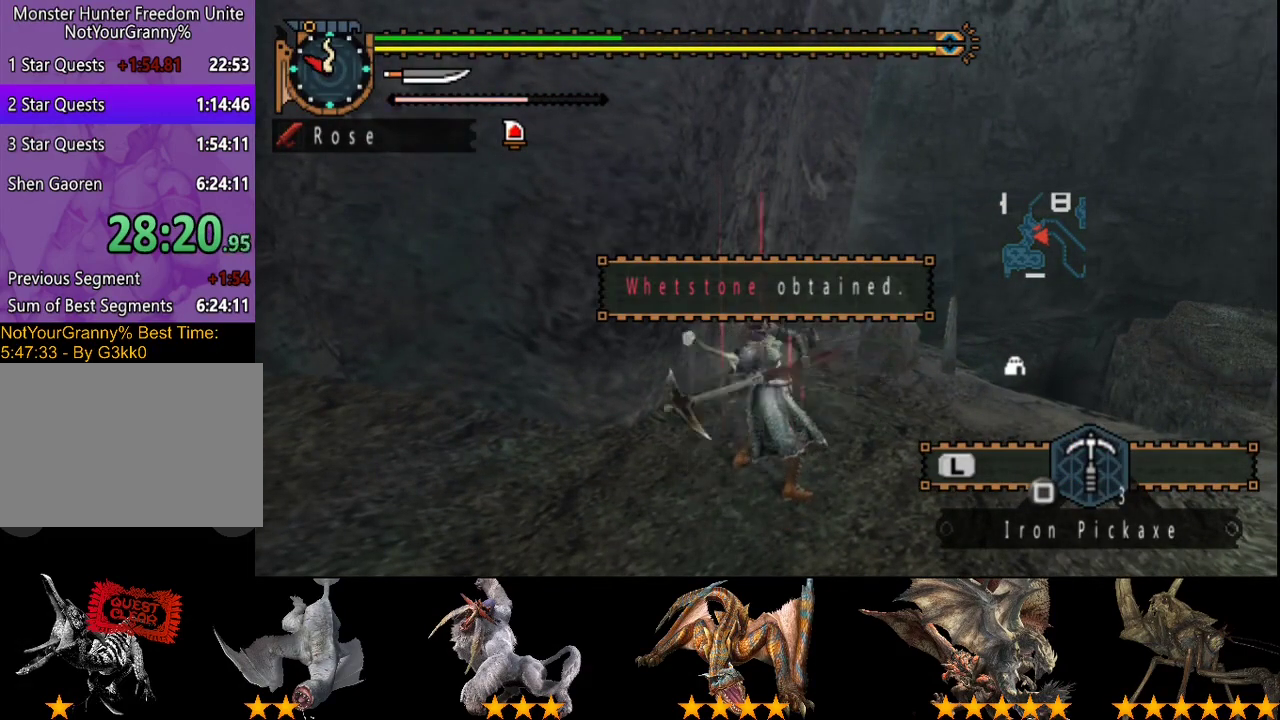
{"buttons": ["SQUARE", "R2"], "left_stick": "center", "right_stick": "center", "events": [[33, "SQUARE", "down"], [133, "SQUARE", "up"], [233, "SQUARE", "down"], [350, "SQUARE", "up"], [417, "SQUARE", "down"]]}
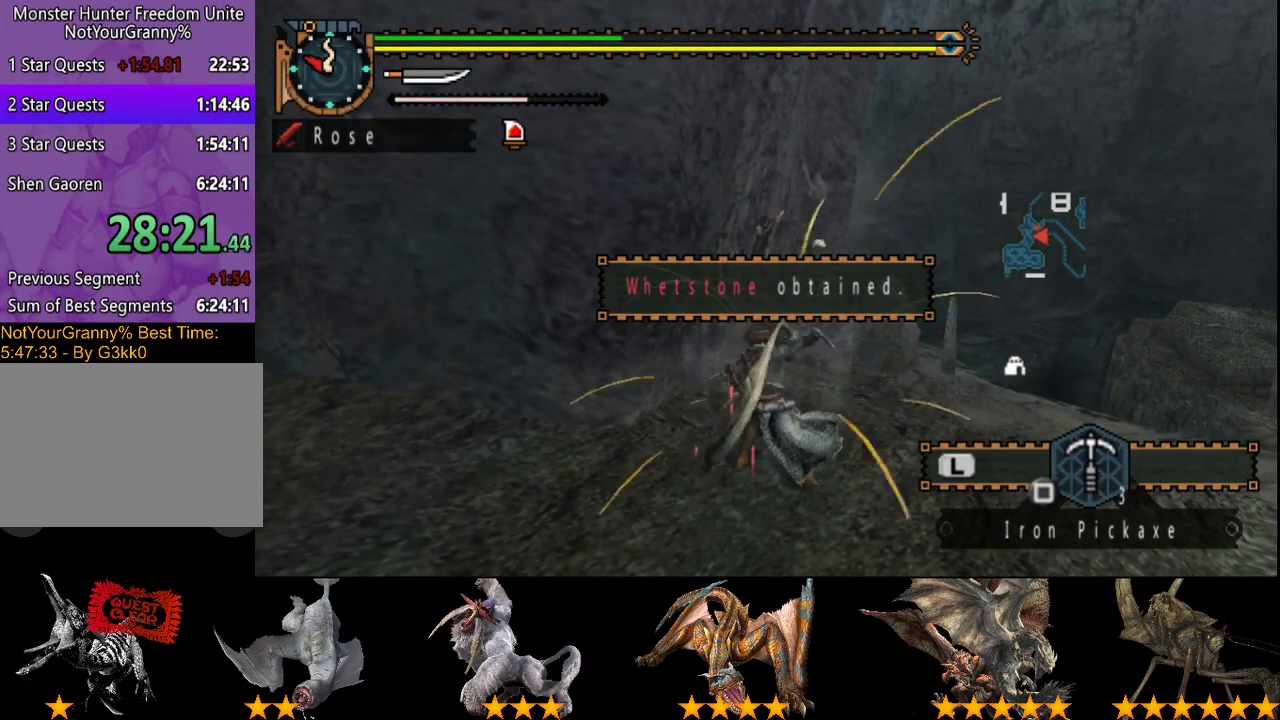
{"buttons": ["R2"], "left_stick": "center", "right_stick": "center", "events": [[17, "DPAD_LEFT", "down"], [50, "SQUARE", "up"], [83, "DPAD_LEFT", "up"], [117, "SQUARE", "down"], [250, "SQUARE", "up"], [317, "SQUARE", "down"], [450, "SQUARE", "up"]]}
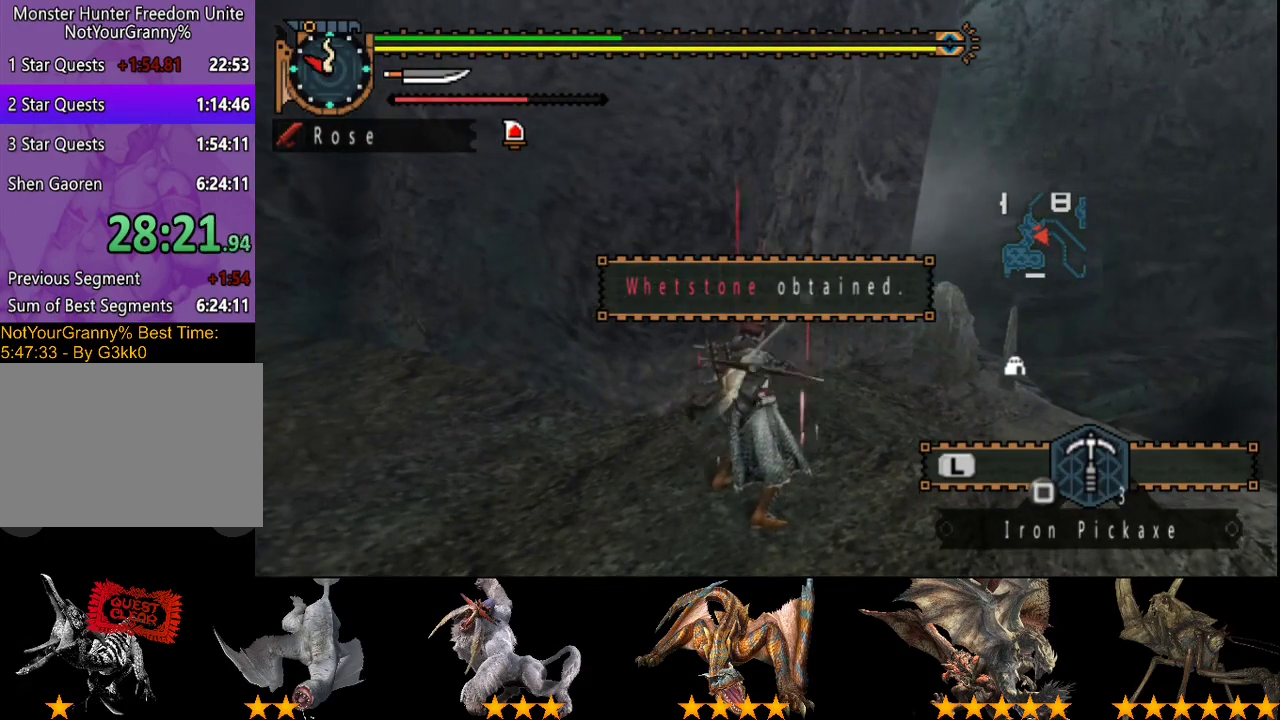
{"buttons": ["SQUARE", "R2"], "left_stick": "center", "right_stick": "center", "events": [[317, "SQUARE", "down"], [383, "SQUARE", "up"], [483, "SQUARE", "down"]]}
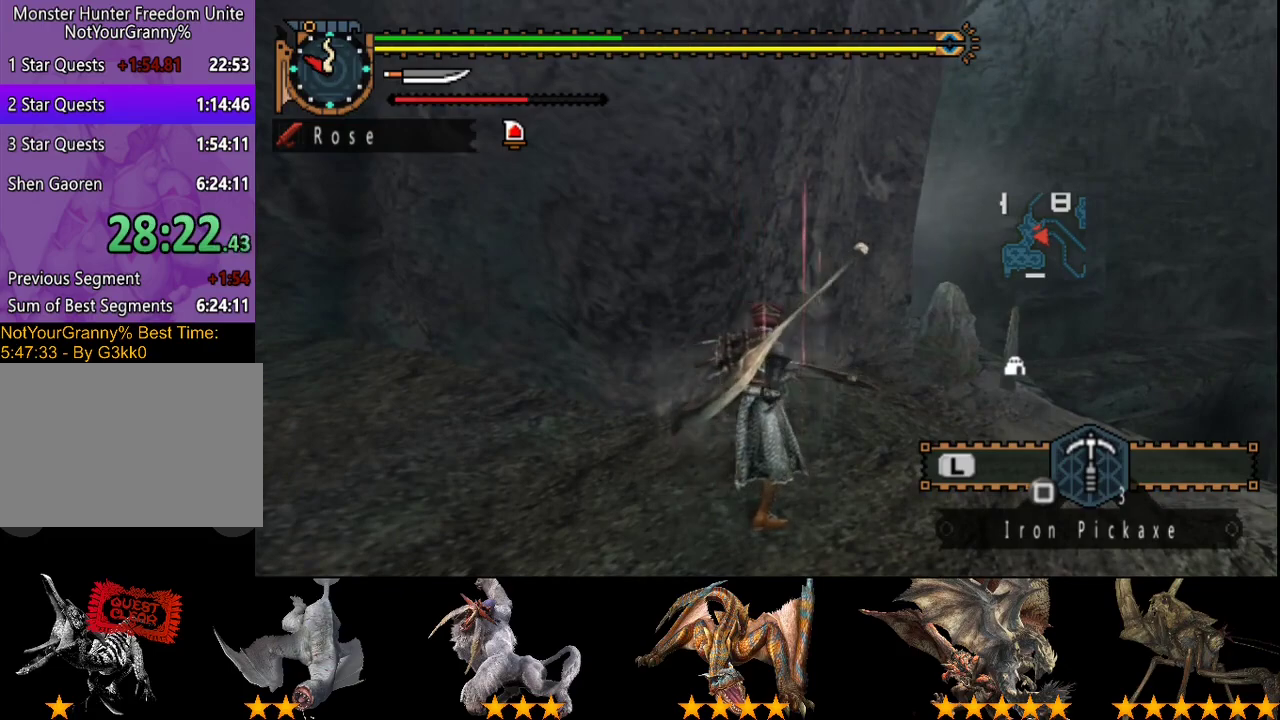
{"buttons": ["SQUARE", "R2"], "left_stick": "center", "right_stick": "center", "events": [[50, "SQUARE", "up"], [133, "SQUARE", "down"], [233, "SQUARE", "up"], [300, "SQUARE", "down"], [400, "SQUARE", "up"], [467, "SQUARE", "down"]]}
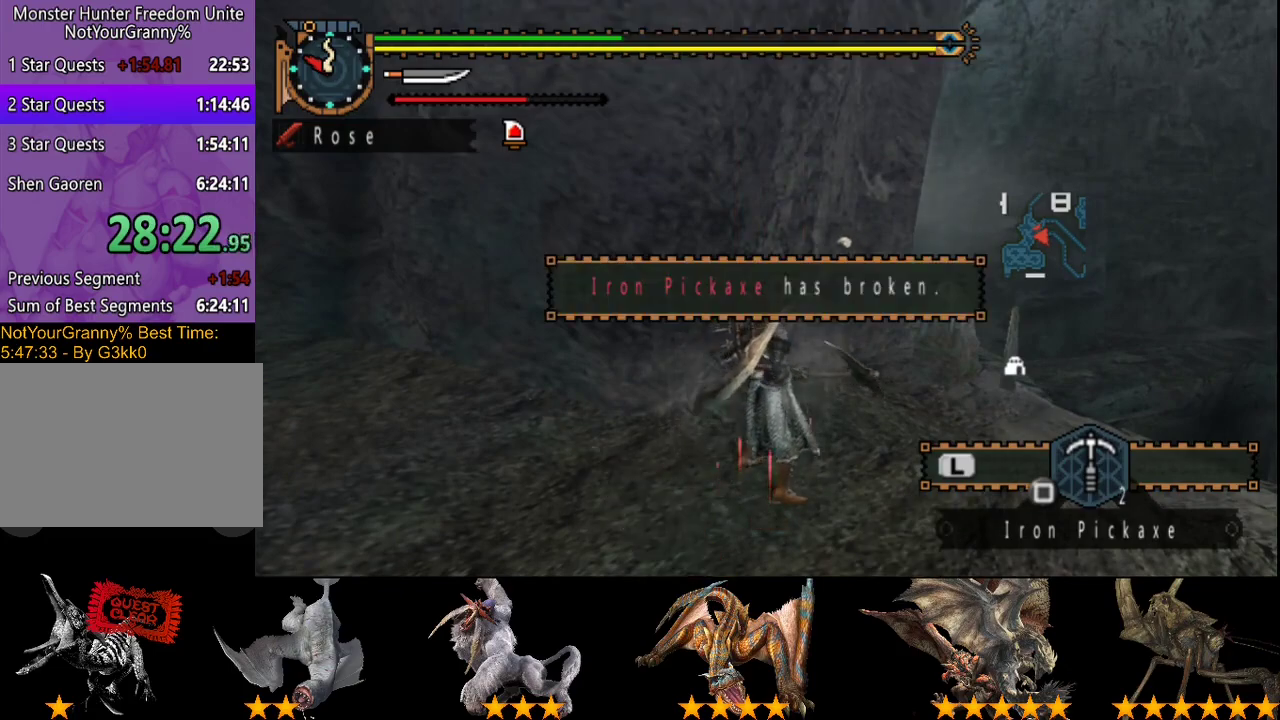
{"buttons": ["R2"], "left_stick": "center", "right_stick": "center", "events": [[33, "DPAD_RIGHT", "down"], [67, "SQUARE", "up"], [133, "SQUARE", "down"], [167, "DPAD_RIGHT", "up"], [233, "SQUARE", "up"]]}
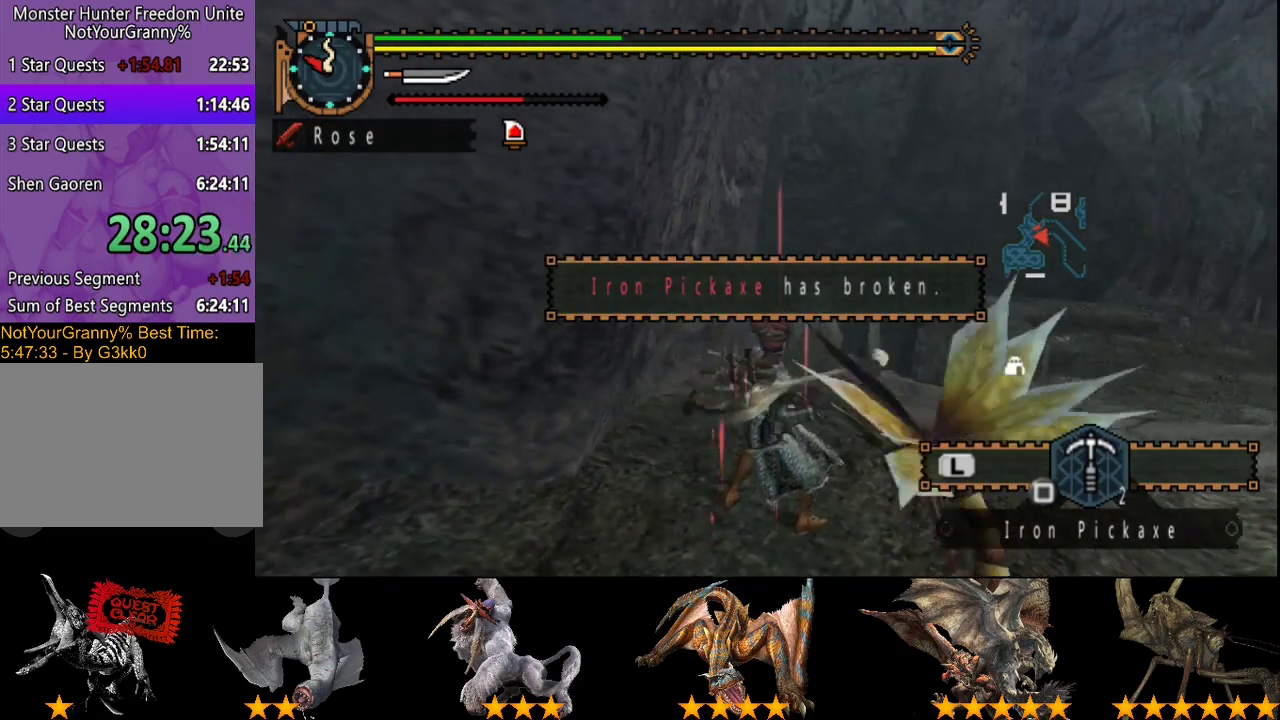
{"buttons": ["R2"], "left_stick": "right", "right_stick": "left", "events": [[117, "SQUARE", "down"], [183, "SQUARE", "up"], [483, "left_stick", "right"], [483, "right_stick", "left"]]}
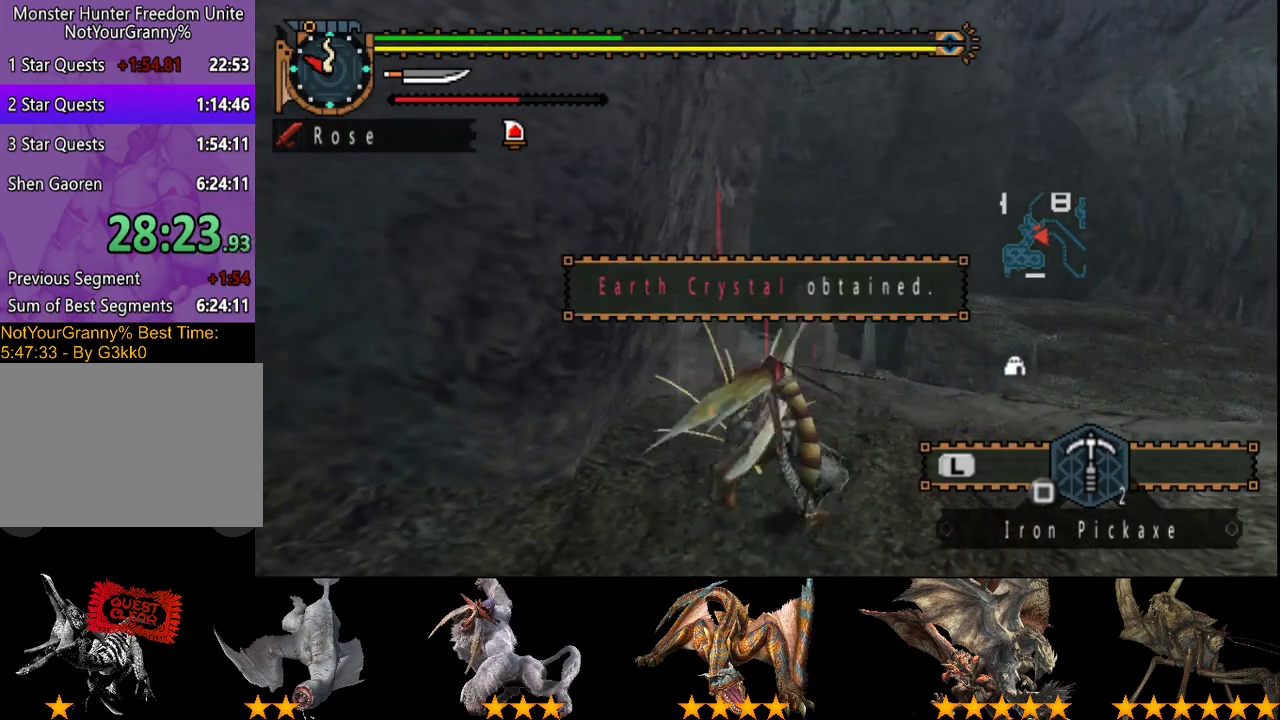
{"buttons": [], "left_stick": "right", "right_stick": "center", "events": [[183, "right_stick", "center"], [217, "R2", "up"]]}
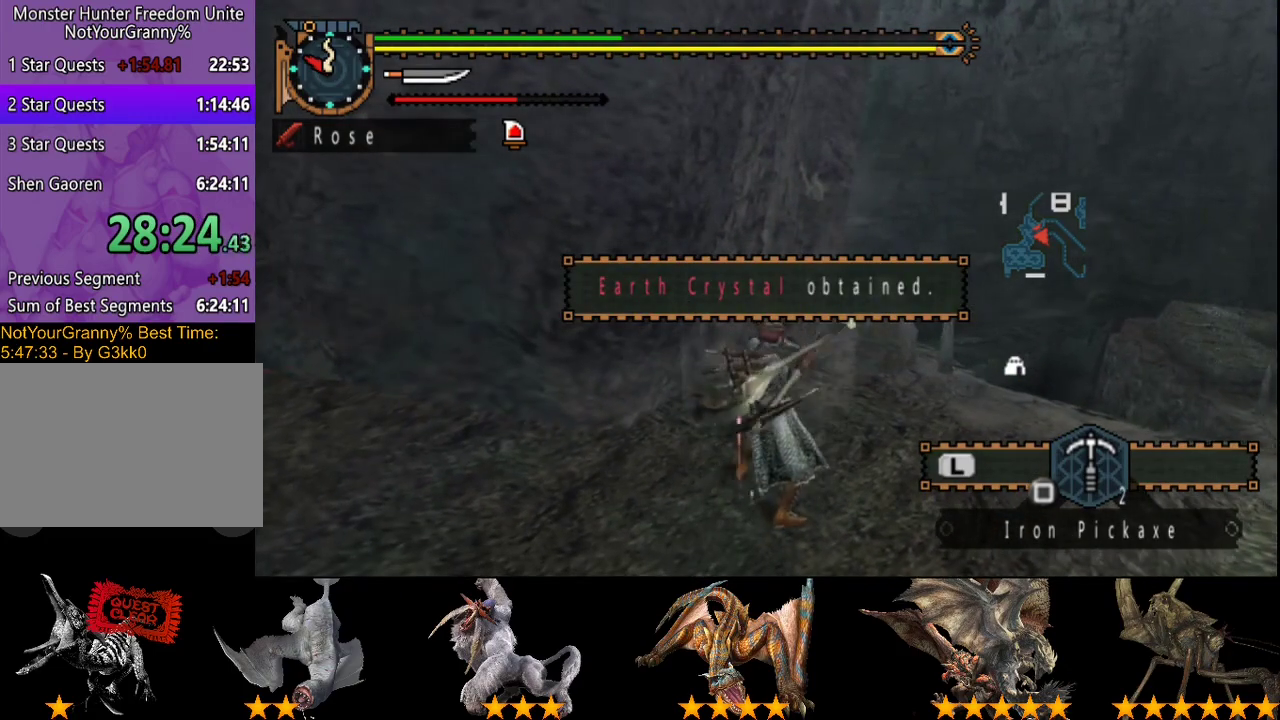
{"buttons": [], "left_stick": "center", "right_stick": "center", "events": [[150, "SQUARE", "down"], [150, "left_stick", "center"], [250, "SQUARE", "up"], [317, "SQUARE", "down"], [417, "SQUARE", "up"]]}
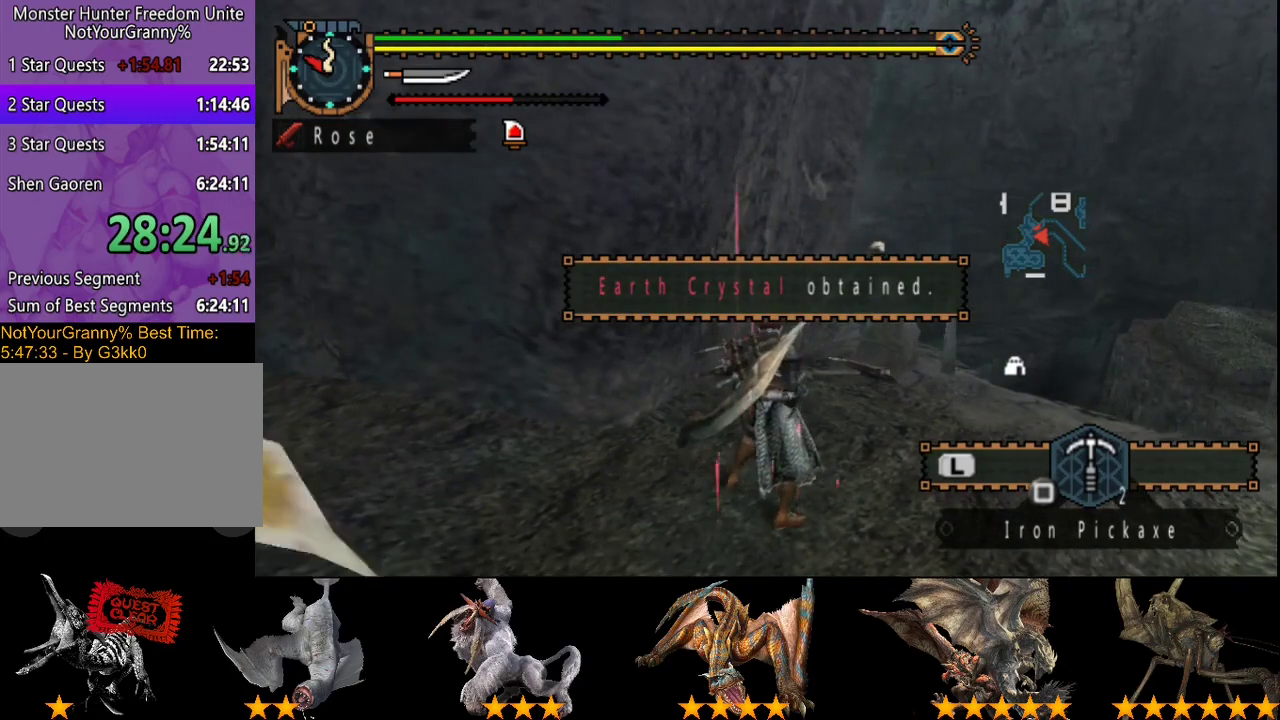
{"buttons": ["SQUARE"], "left_stick": "center", "right_stick": "center", "events": [[17, "SQUARE", "down"], [50, "DPAD_RIGHT", "down"], [83, "SQUARE", "up"], [183, "DPAD_RIGHT", "up"], [183, "SQUARE", "down"], [267, "SQUARE", "up"], [367, "SQUARE", "down"]]}
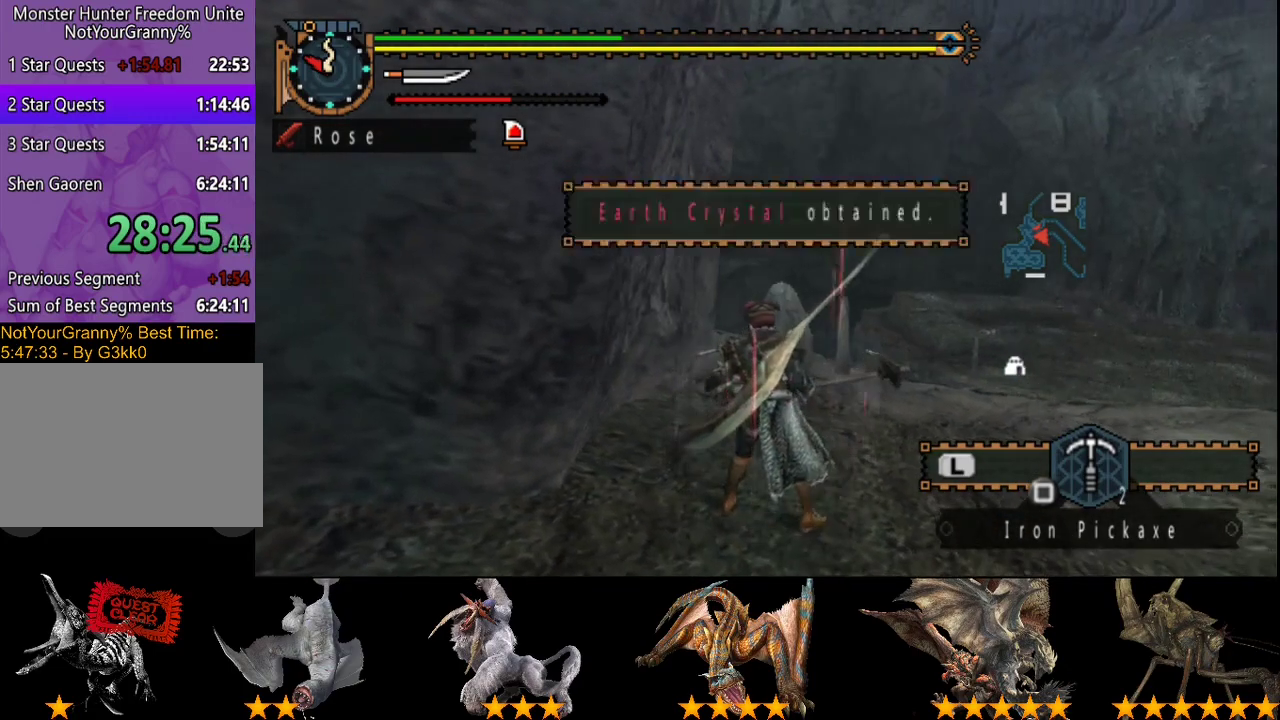
{"buttons": [], "left_stick": "center", "right_stick": "center", "events": [[100, "SQUARE", "up"], [167, "SQUARE", "down"], [267, "SQUARE", "up"], [333, "SQUARE", "down"], [467, "SQUARE", "up"]]}
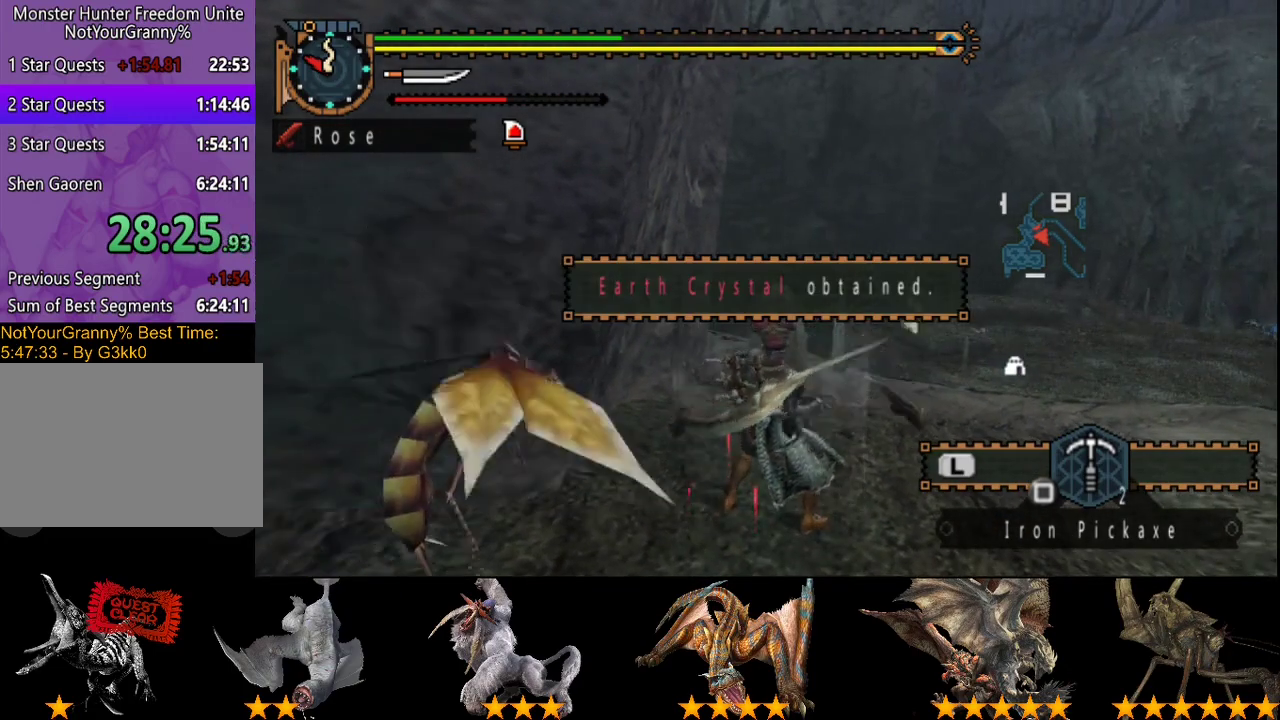
{"buttons": [], "left_stick": "center", "right_stick": "center", "events": [[183, "SQUARE", "down"], [250, "SQUARE", "up"], [350, "SQUARE", "down"], [450, "SQUARE", "up"]]}
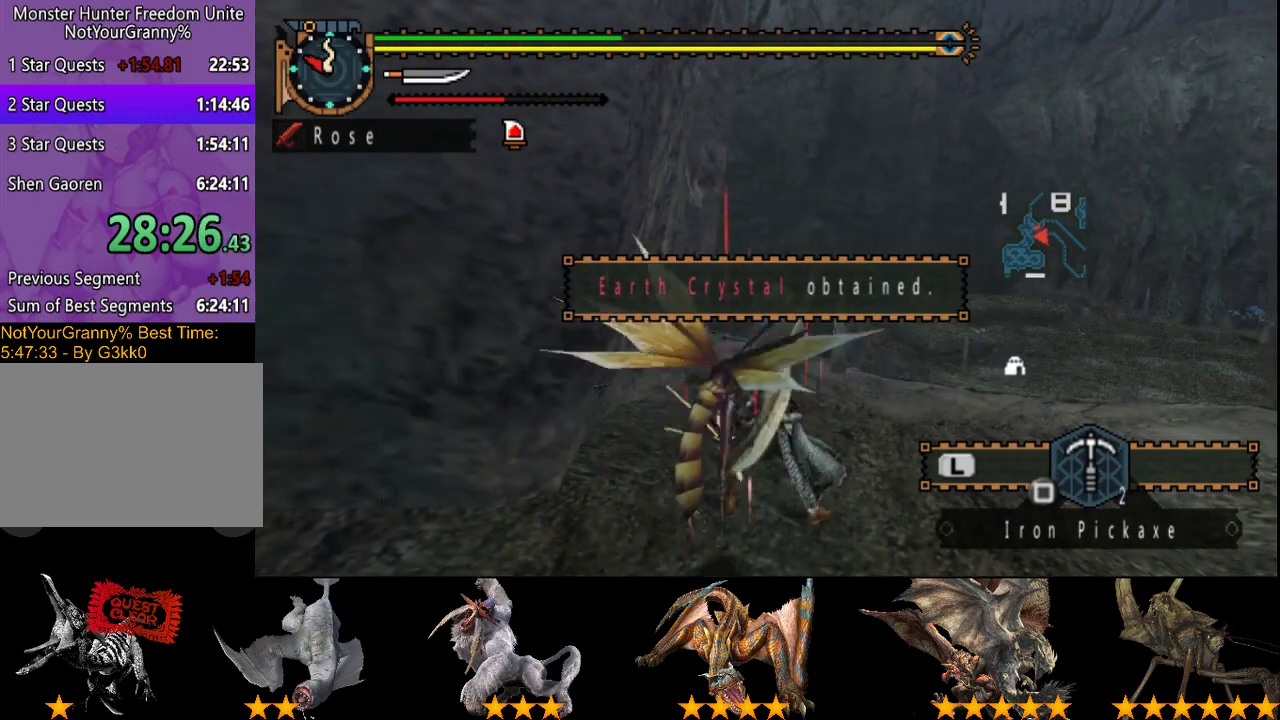
{"buttons": ["SQUARE"], "left_stick": "center", "right_stick": "center", "events": [[17, "SQUARE", "down"], [117, "SQUARE", "up"], [150, "DPAD_RIGHT", "down"], [217, "SQUARE", "down"], [250, "DPAD_RIGHT", "up"], [317, "SQUARE", "up"], [417, "SQUARE", "down"]]}
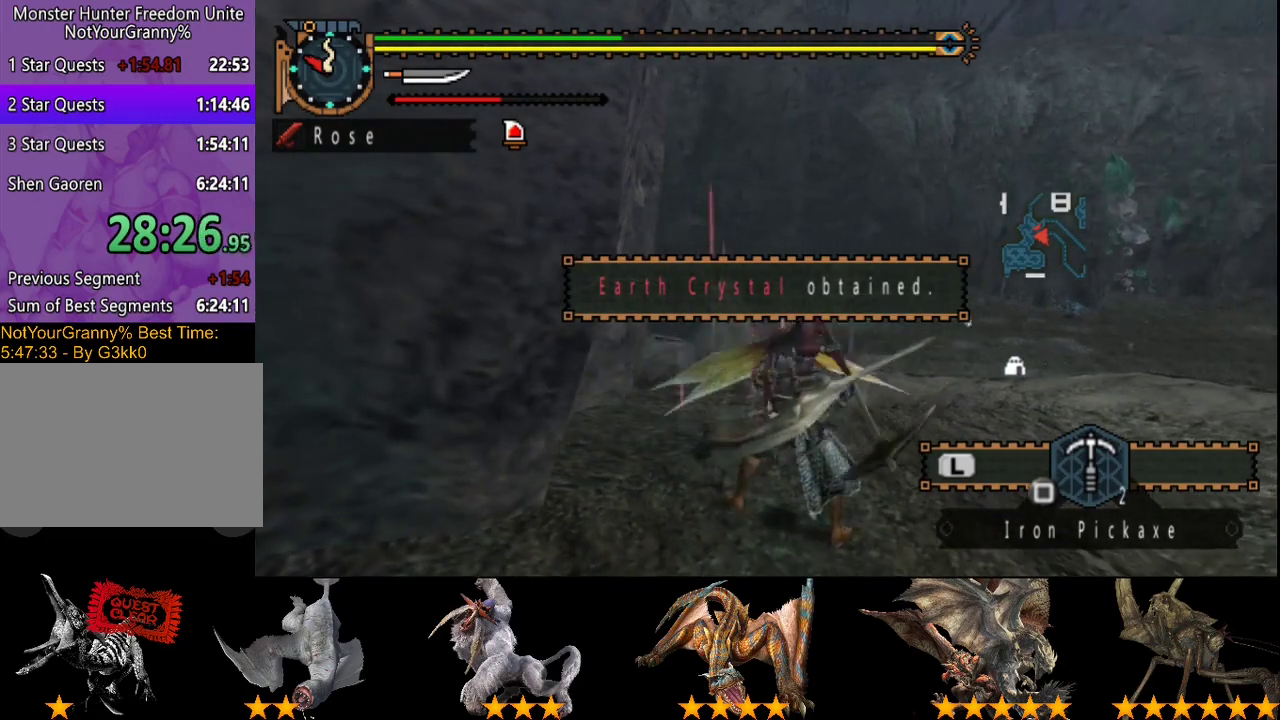
{"buttons": [], "left_stick": "center", "right_stick": "center", "events": [[17, "SQUARE", "up"], [117, "SQUARE", "down"], [217, "SQUARE", "up"], [350, "SQUARE", "down"], [467, "SQUARE", "up"]]}
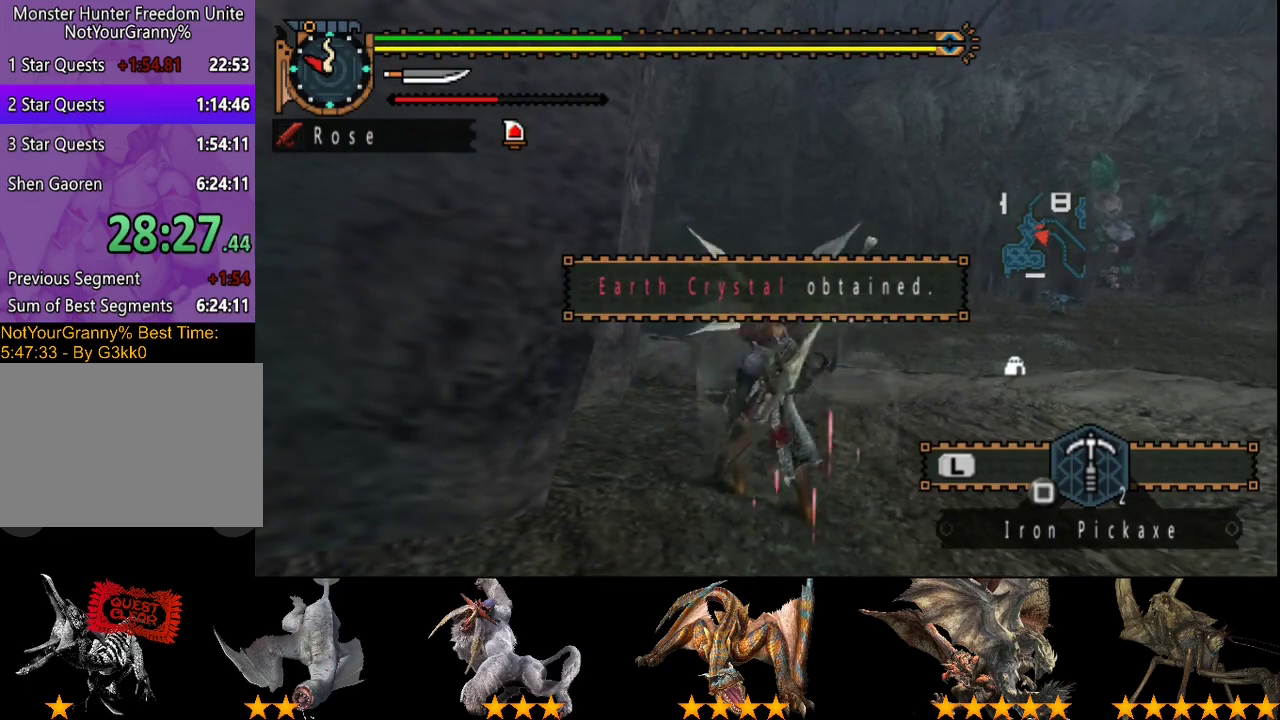
{"buttons": ["SQUARE"], "left_stick": "up-left", "right_stick": "center", "events": [[133, "SQUARE", "down"], [233, "SQUARE", "up"], [300, "SQUARE", "down"], [333, "left_stick", "up-left"], [367, "SQUARE", "up"], [467, "SQUARE", "down"]]}
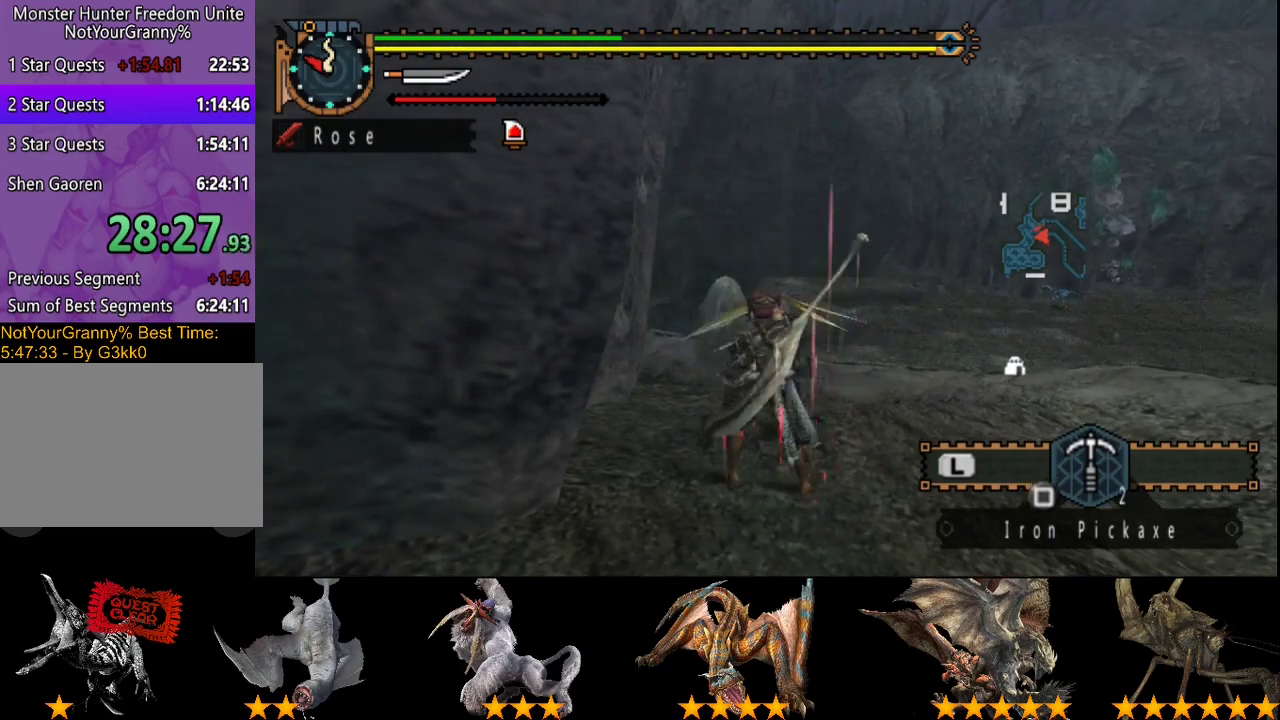
{"buttons": [], "left_stick": "center", "right_stick": "center", "events": [[67, "SQUARE", "up"], [133, "SQUARE", "down"], [233, "SQUARE", "up"], [333, "SQUARE", "down"], [417, "SQUARE", "up"], [417, "left_stick", "center"]]}
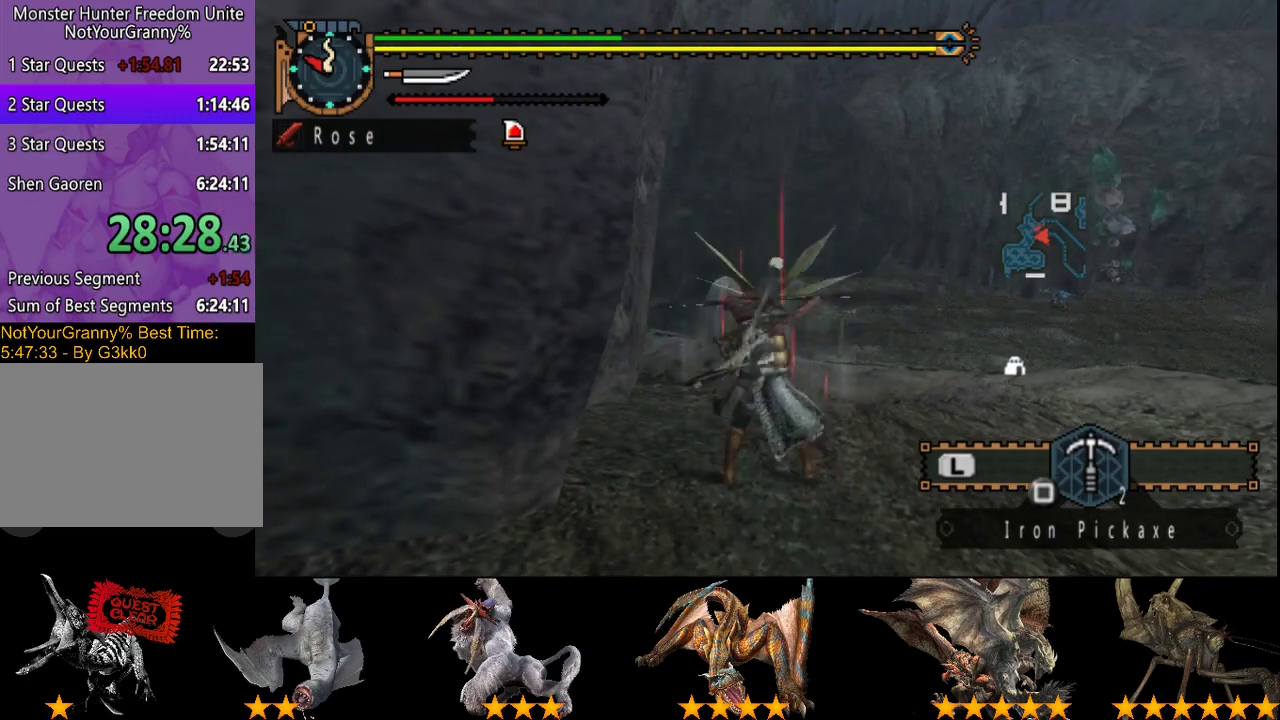
{"buttons": ["SQUARE"], "left_stick": "center", "right_stick": "center", "events": [[50, "SQUARE", "down"], [117, "SQUARE", "up"], [250, "SQUARE", "down"], [317, "SQUARE", "up"], [417, "SQUARE", "down"]]}
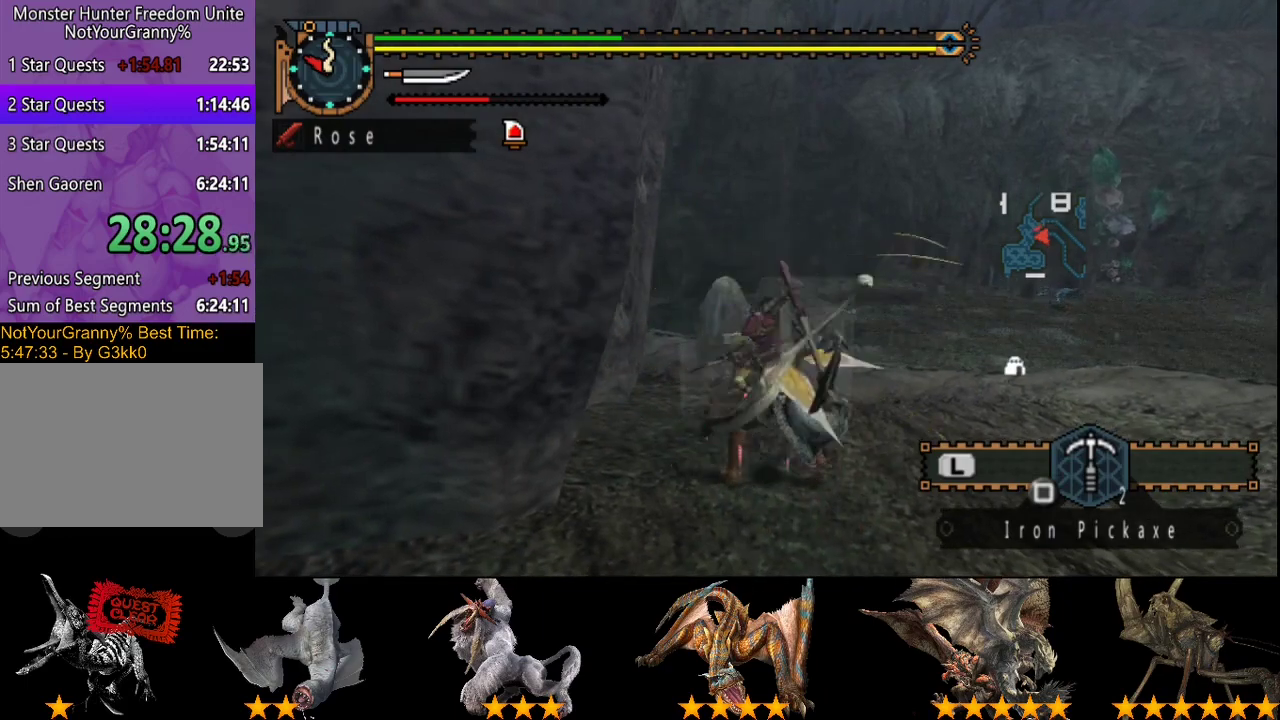
{"buttons": ["SQUARE"], "left_stick": "up", "right_stick": "center", "events": [[17, "SQUARE", "up"], [150, "SQUARE", "down"], [250, "SQUARE", "up"], [350, "left_stick", "up"], [450, "SQUARE", "down"]]}
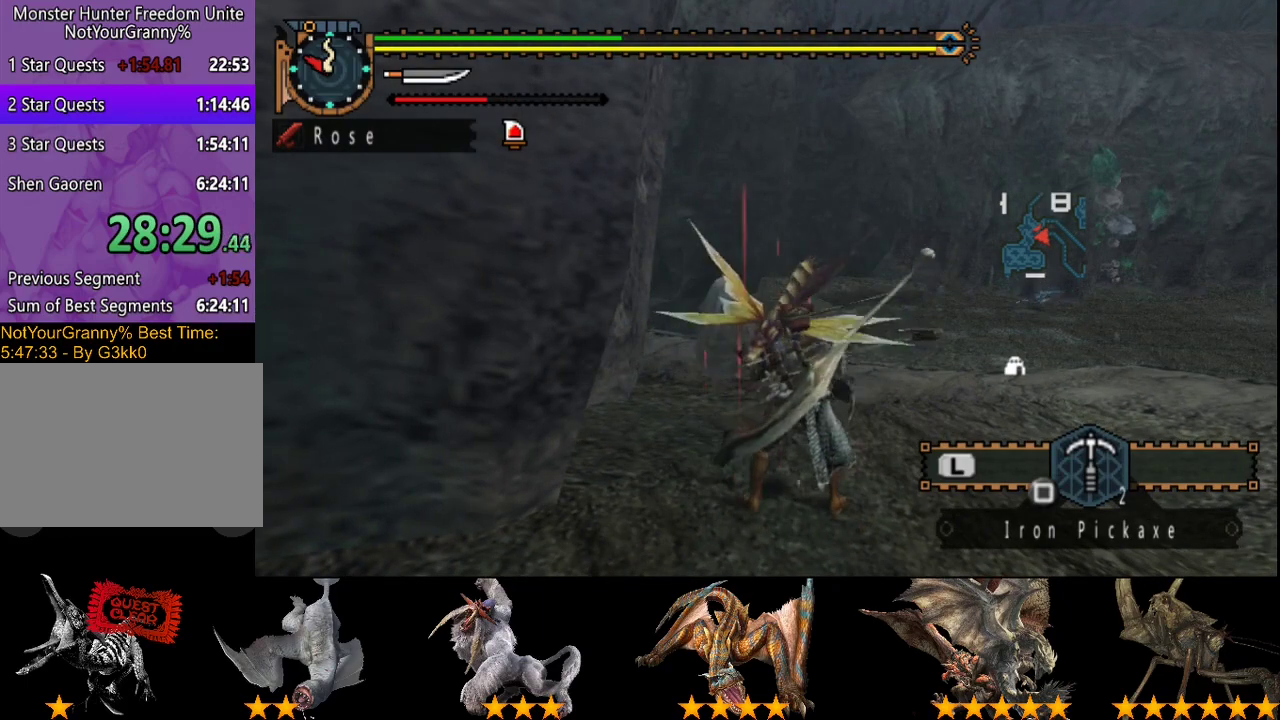
{"buttons": ["SQUARE"], "left_stick": "up", "right_stick": "center", "events": [[67, "SQUARE", "up"], [200, "SQUARE", "down"], [333, "SQUARE", "up"], [433, "SQUARE", "down"]]}
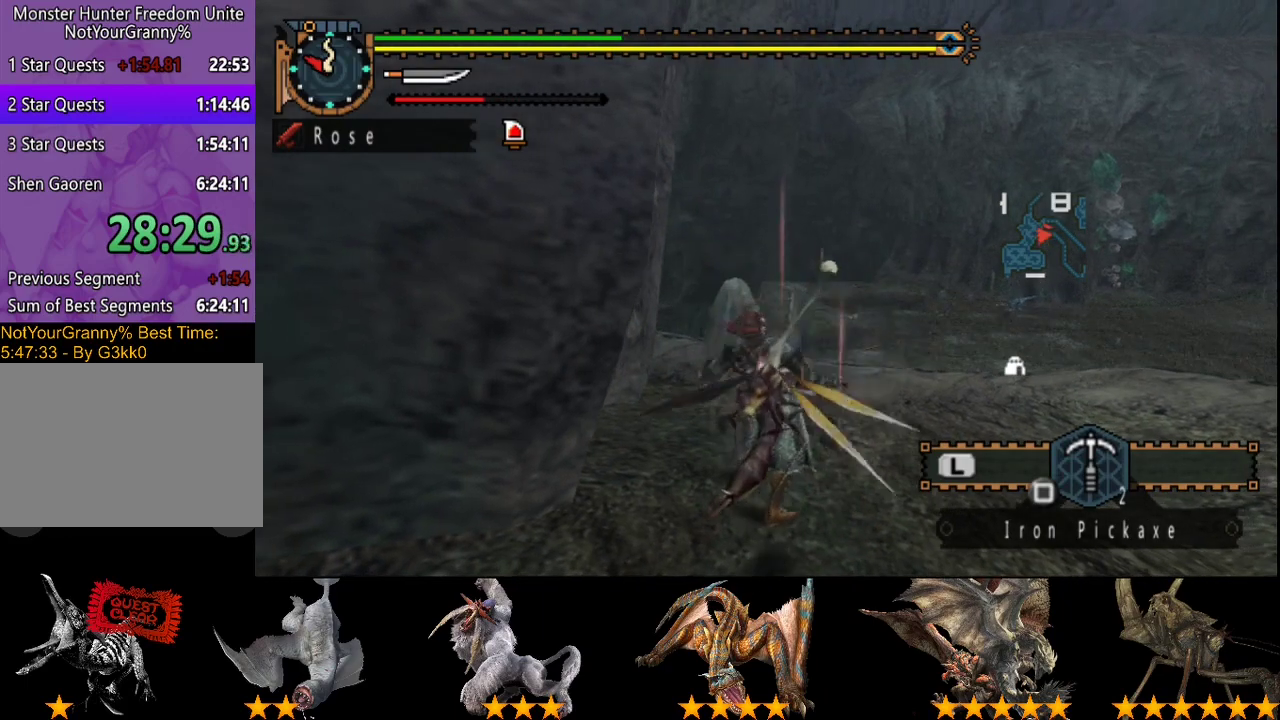
{"buttons": ["SQUARE", "R2"], "left_stick": "up", "right_stick": "center", "events": [[33, "SQUARE", "up"], [233, "R2", "down"], [483, "SQUARE", "down"]]}
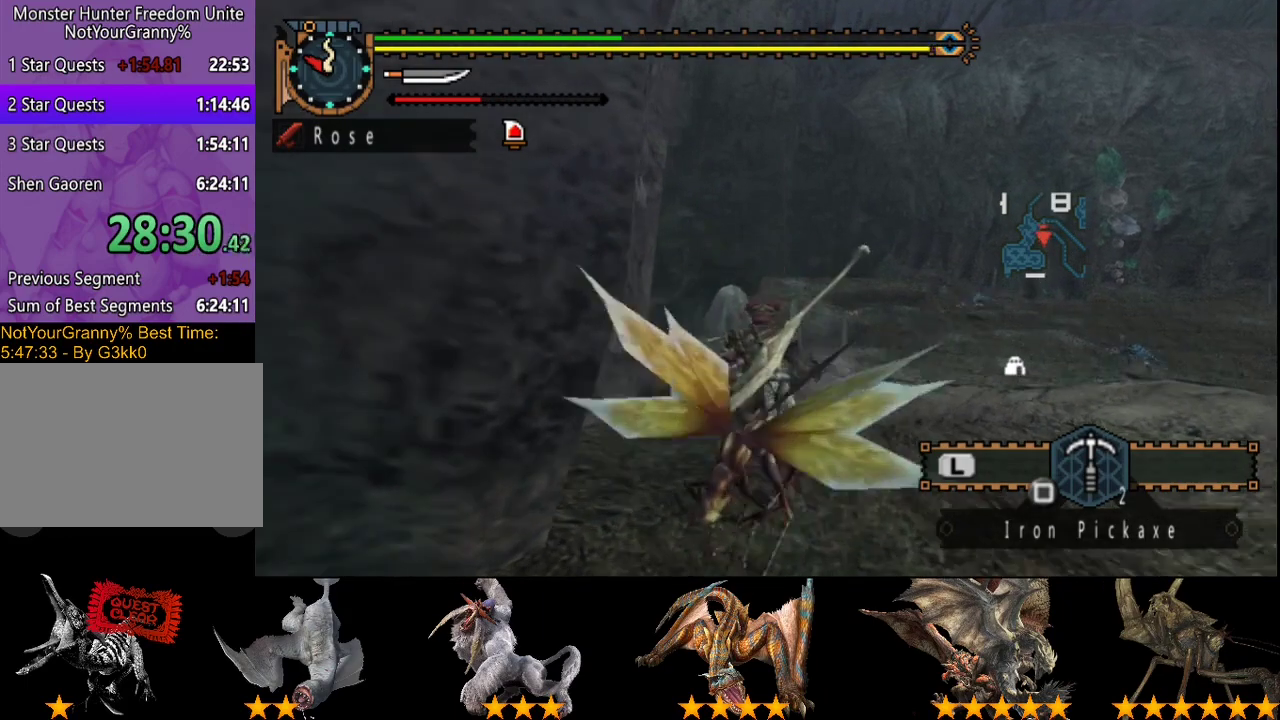
{"buttons": [], "left_stick": "up", "right_stick": "center", "events": [[83, "SQUARE", "up"], [150, "SQUARE", "down"], [250, "SQUARE", "up"], [450, "R2", "up"]]}
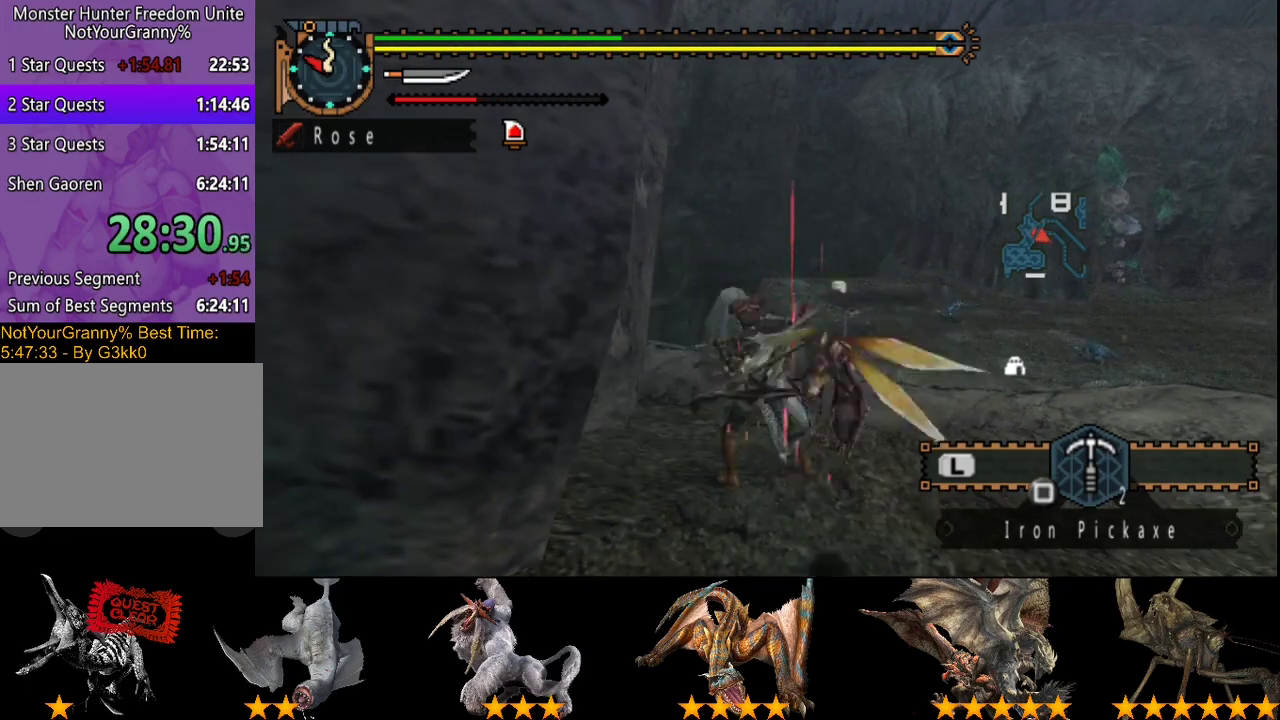
{"buttons": [], "left_stick": "center", "right_stick": "center", "events": [[83, "left_stick", "center"], [117, "right_stick", "left"], [283, "right_stick", "center"]]}
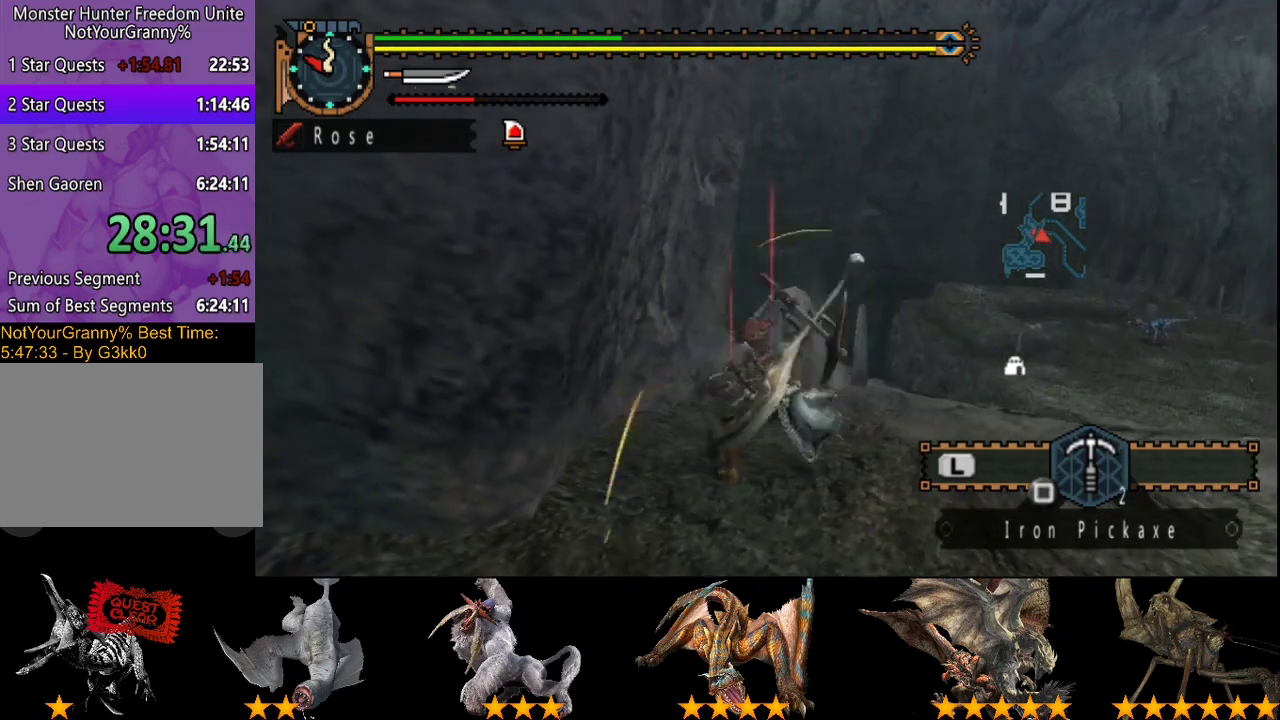
{"buttons": [], "left_stick": "center", "right_stick": "center", "events": [[50, "SQUARE", "down"], [150, "SQUARE", "up"], [217, "SQUARE", "down"], [300, "SQUARE", "up"], [400, "SQUARE", "down"], [500, "SQUARE", "up"]]}
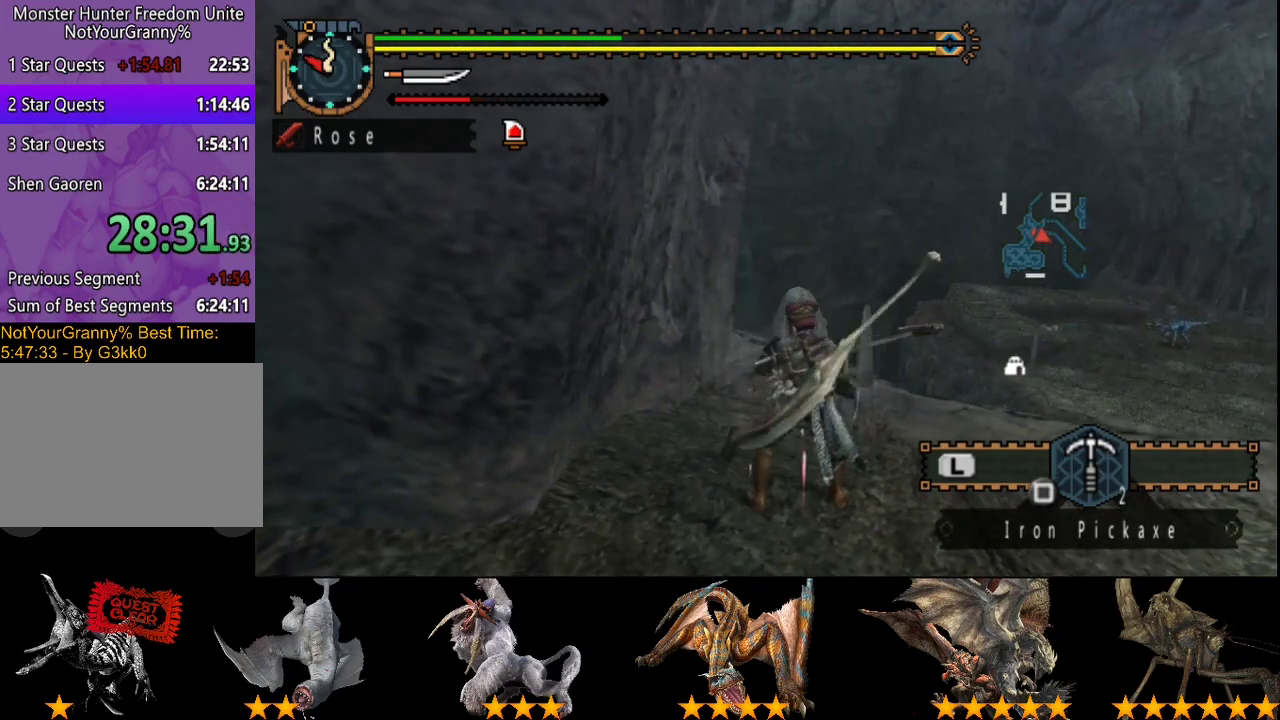
{"buttons": ["SQUARE"], "left_stick": "center", "right_stick": "center", "events": [[33, "DPAD_RIGHT", "down"], [100, "DPAD_RIGHT", "up"], [100, "SQUARE", "down"], [200, "SQUARE", "up"], [300, "SQUARE", "down"], [367, "SQUARE", "up"], [500, "SQUARE", "down"]]}
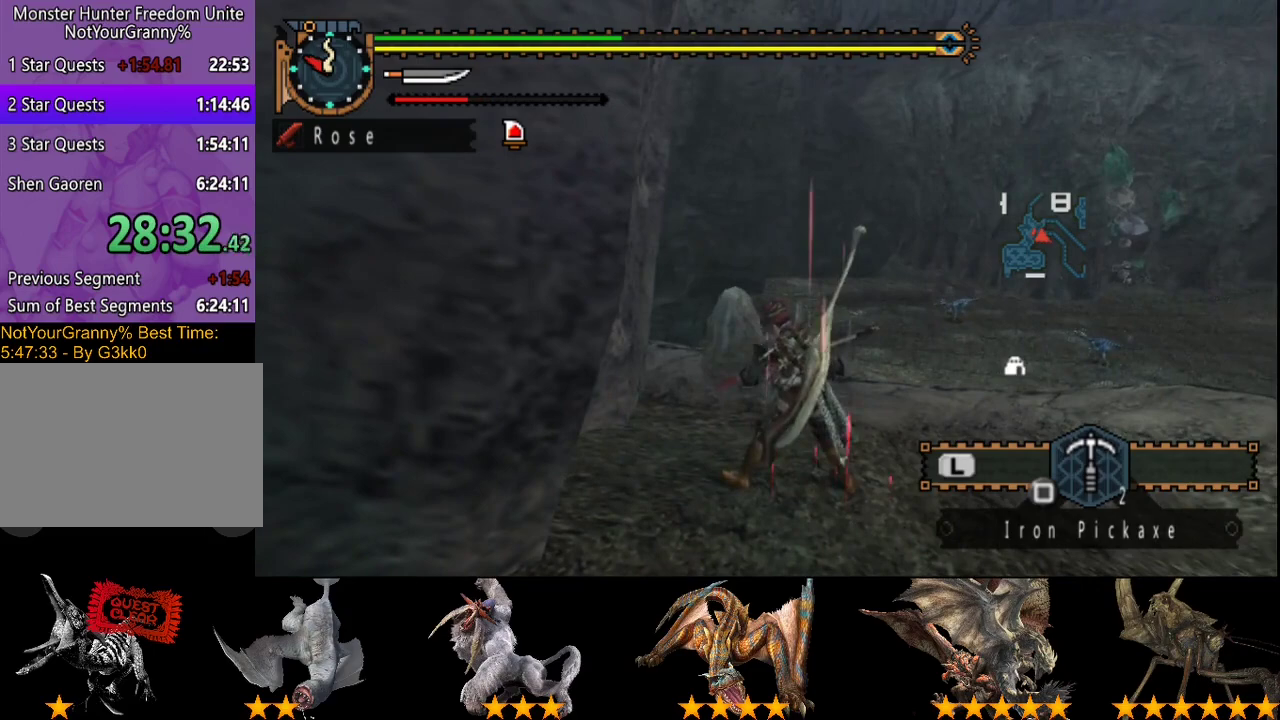
{"buttons": ["SQUARE"], "left_stick": "center", "right_stick": "center", "events": [[67, "SQUARE", "up"], [167, "SQUARE", "down"], [233, "SQUARE", "up"], [333, "SQUARE", "down"], [400, "SQUARE", "up"], [467, "SQUARE", "down"]]}
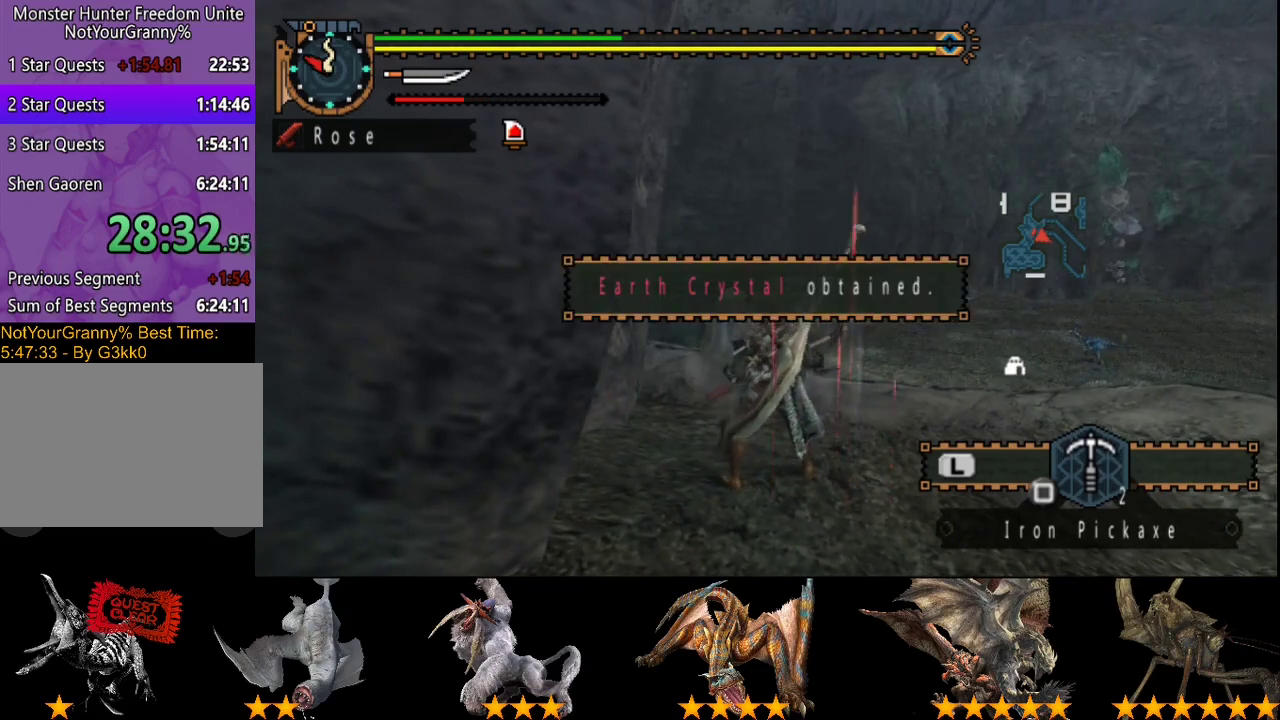
{"buttons": [], "left_stick": "center", "right_stick": "center", "events": [[33, "SQUARE", "up"], [133, "SQUARE", "down"], [233, "SQUARE", "up"], [333, "SQUARE", "down"], [417, "SQUARE", "up"]]}
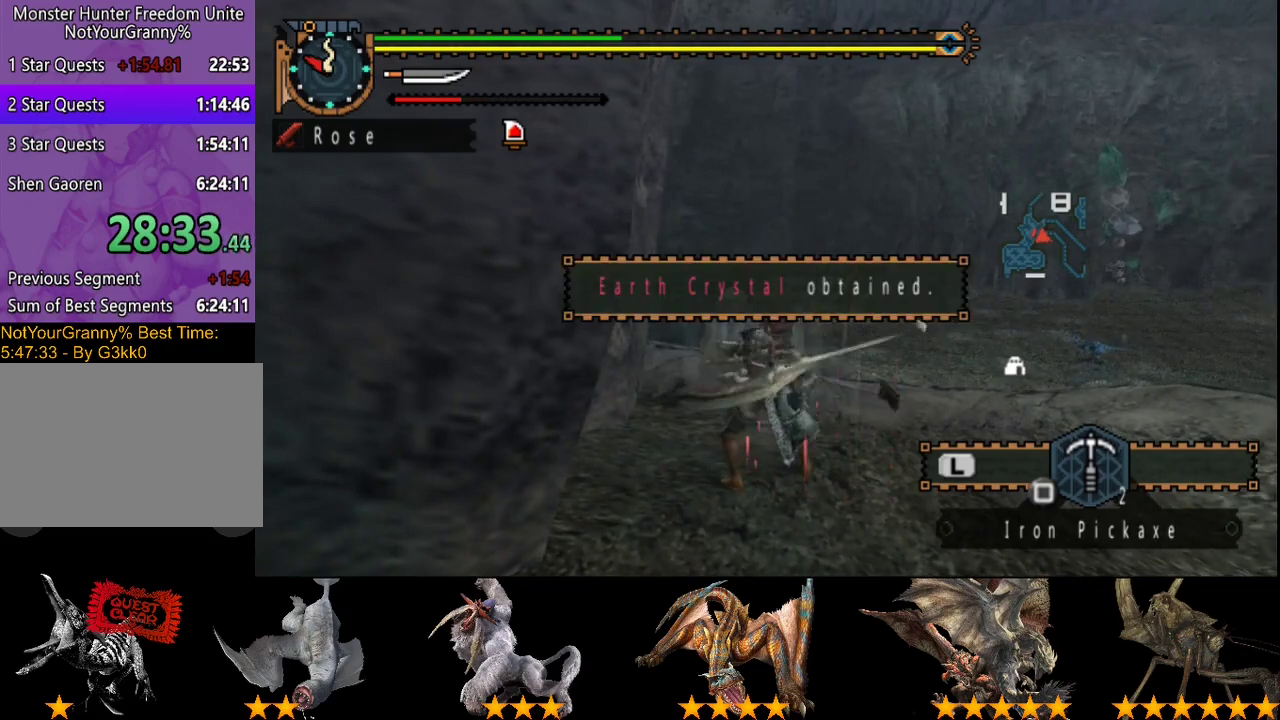
{"buttons": ["SQUARE"], "left_stick": "center", "right_stick": "center", "events": [[50, "SQUARE", "down"], [183, "SQUARE", "up"], [283, "SQUARE", "down"], [417, "SQUARE", "up"], [483, "SQUARE", "down"]]}